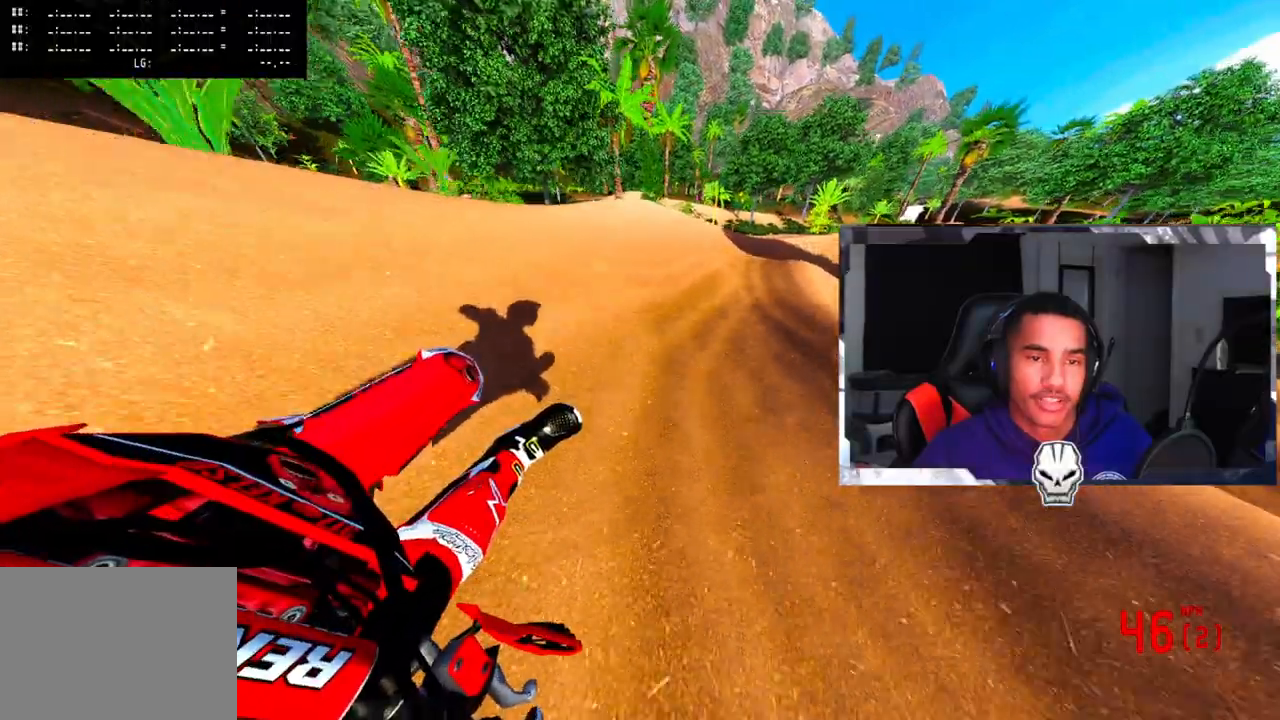
Gameplay with a controller (PlayStation layout); each line is a JSON object with the inputs held at the frame after it. "events" lists button and stick changes between this image and that frame as [ms after this image, input, new state], when the widget could be followed in between.
{"buttons": ["R2"], "left_stick": "up-right", "right_stick": "up-left", "events": []}
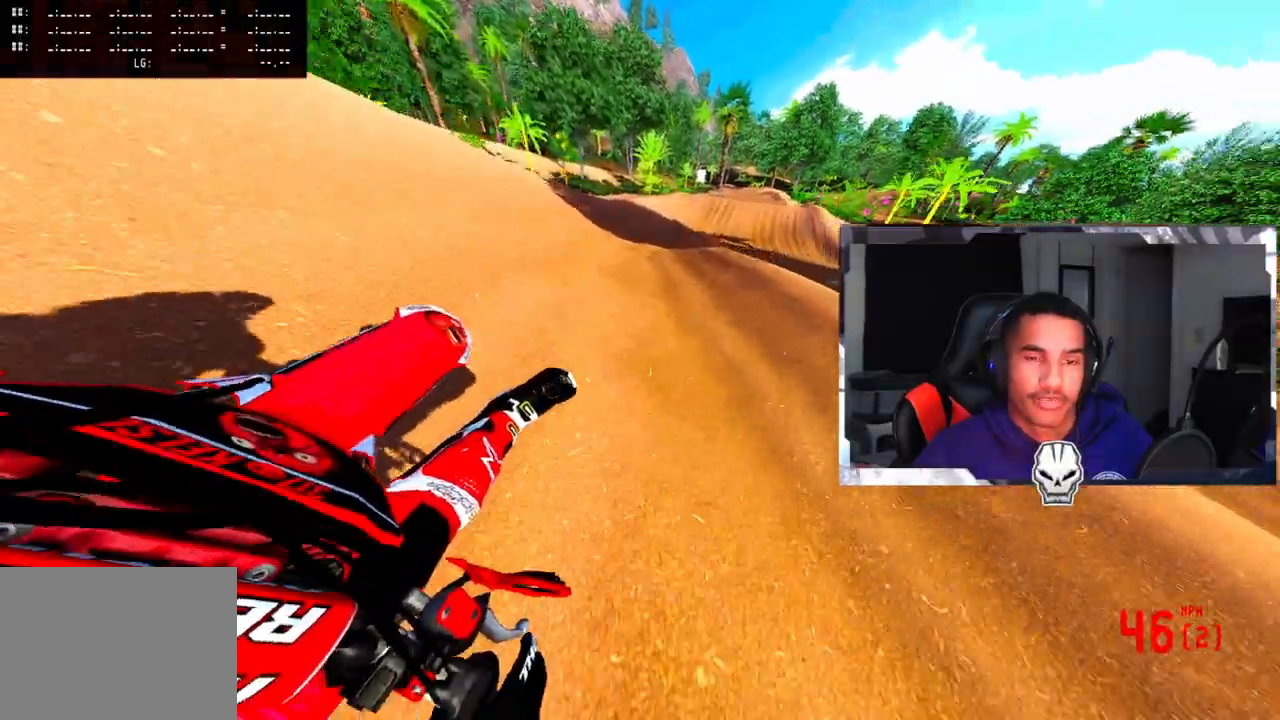
{"buttons": ["R2"], "left_stick": "center", "right_stick": "center", "events": [[83, "right_stick", "up"], [117, "CROSS", "down"], [133, "left_stick", "center"], [200, "CROSS", "up"], [383, "right_stick", "center"]]}
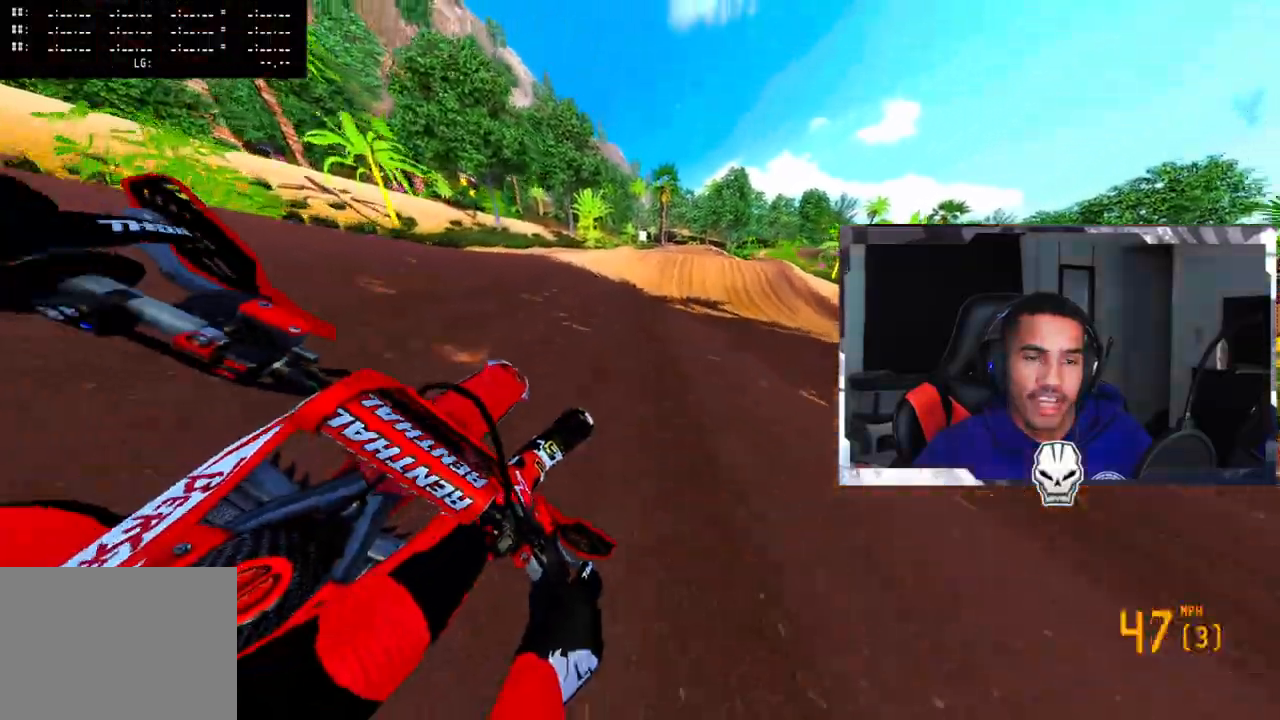
{"buttons": ["R2"], "left_stick": "center", "right_stick": "center", "events": []}
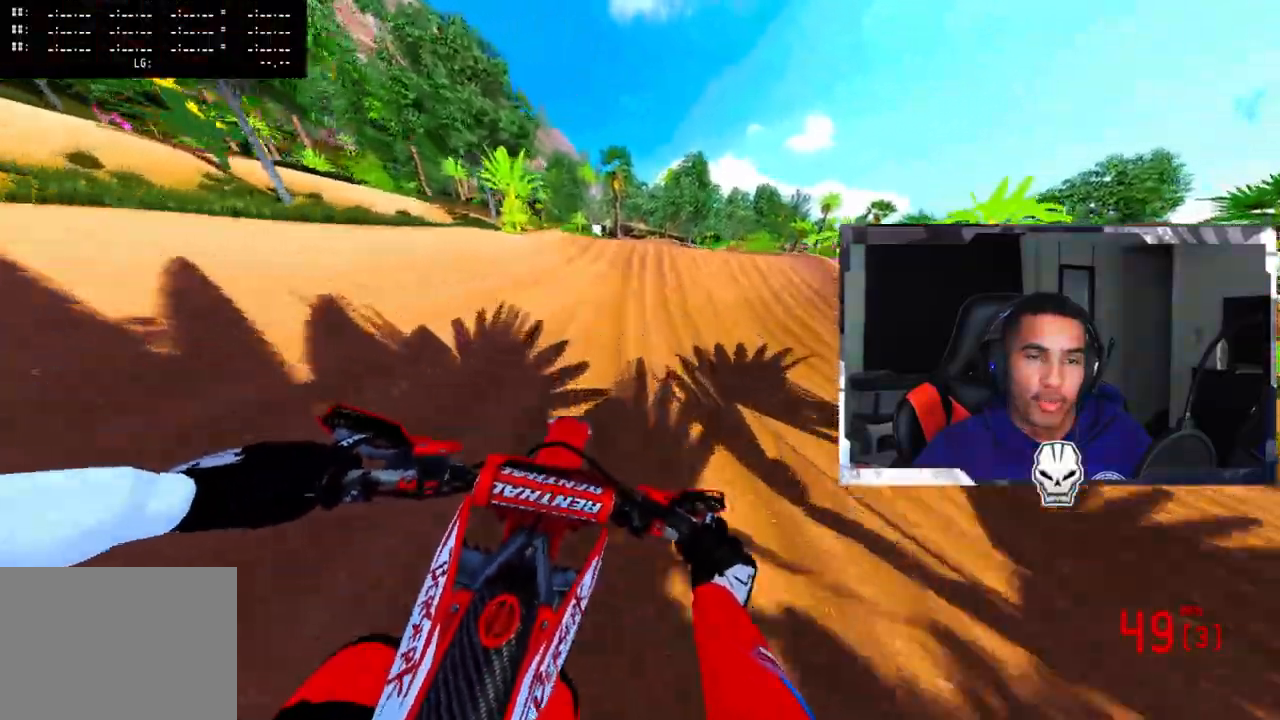
{"buttons": ["R2"], "left_stick": "center", "right_stick": "up-right", "events": [[133, "R3", "down"], [250, "R3", "up"], [400, "right_stick", "up-right"]]}
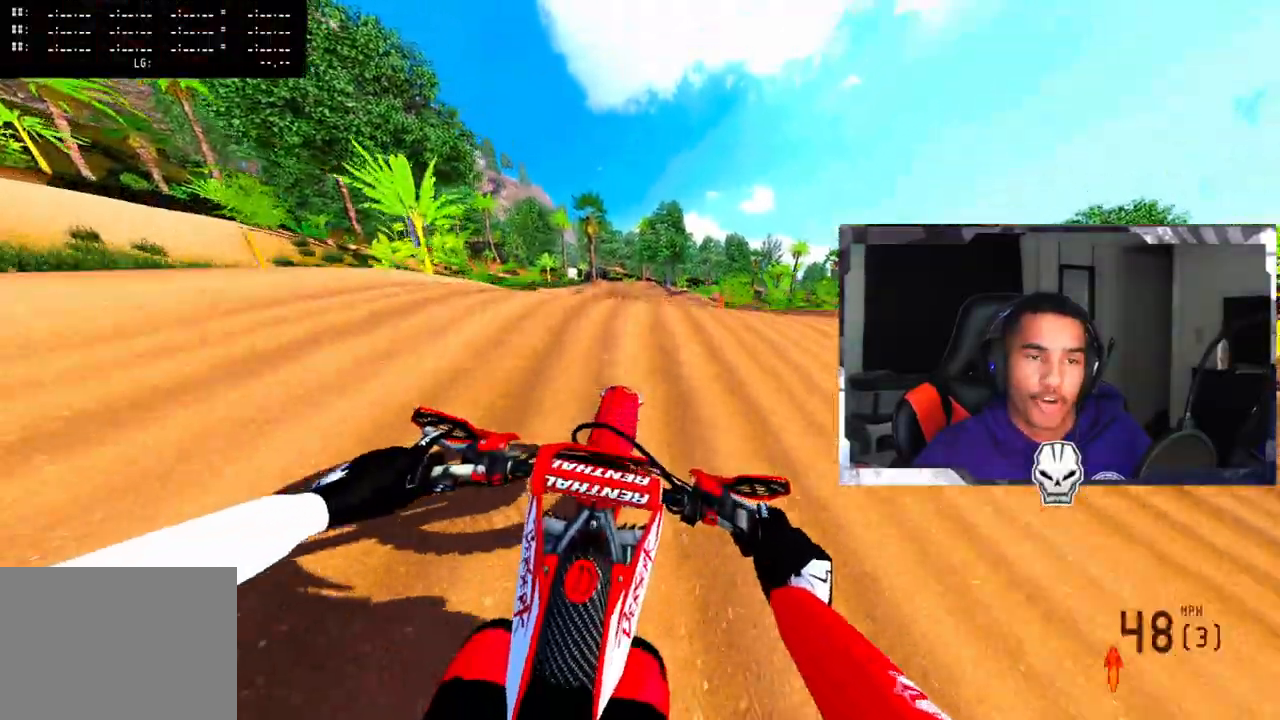
{"buttons": [], "left_stick": "up-left", "right_stick": "up-right", "events": [[383, "left_stick", "up-left"], [500, "R2", "up"]]}
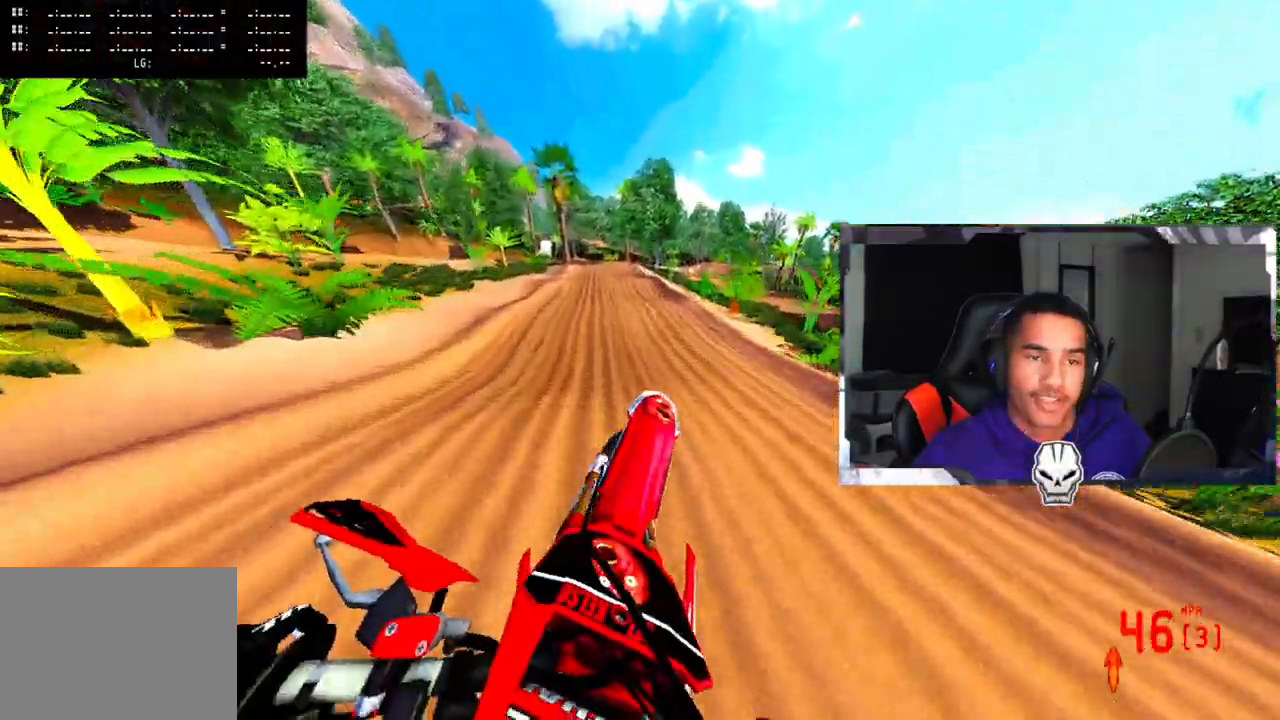
{"buttons": ["R2"], "left_stick": "up-left", "right_stick": "up-right", "events": [[67, "left_stick", "center"], [83, "right_stick", "center"], [183, "left_stick", "up-right"], [300, "left_stick", "center"], [400, "left_stick", "up-left"], [433, "right_stick", "up-right"], [483, "R2", "down"]]}
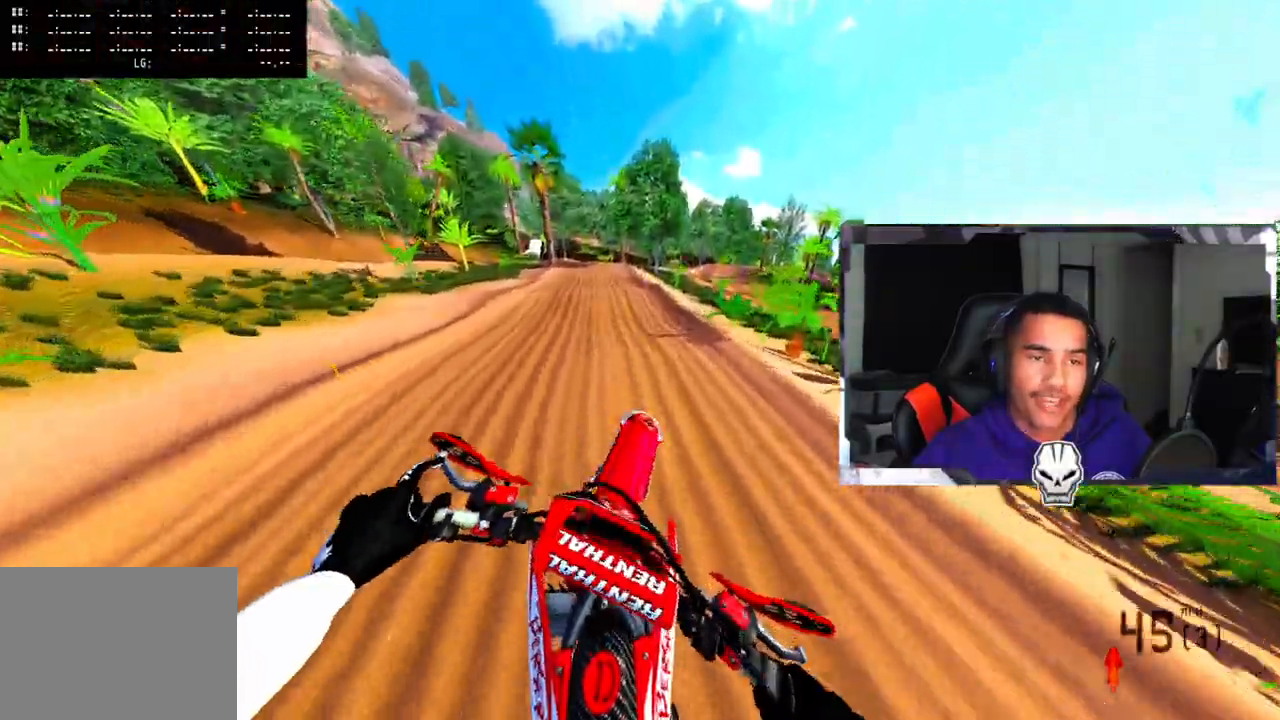
{"buttons": ["R2"], "left_stick": "up-left", "right_stick": "center", "events": [[450, "right_stick", "center"]]}
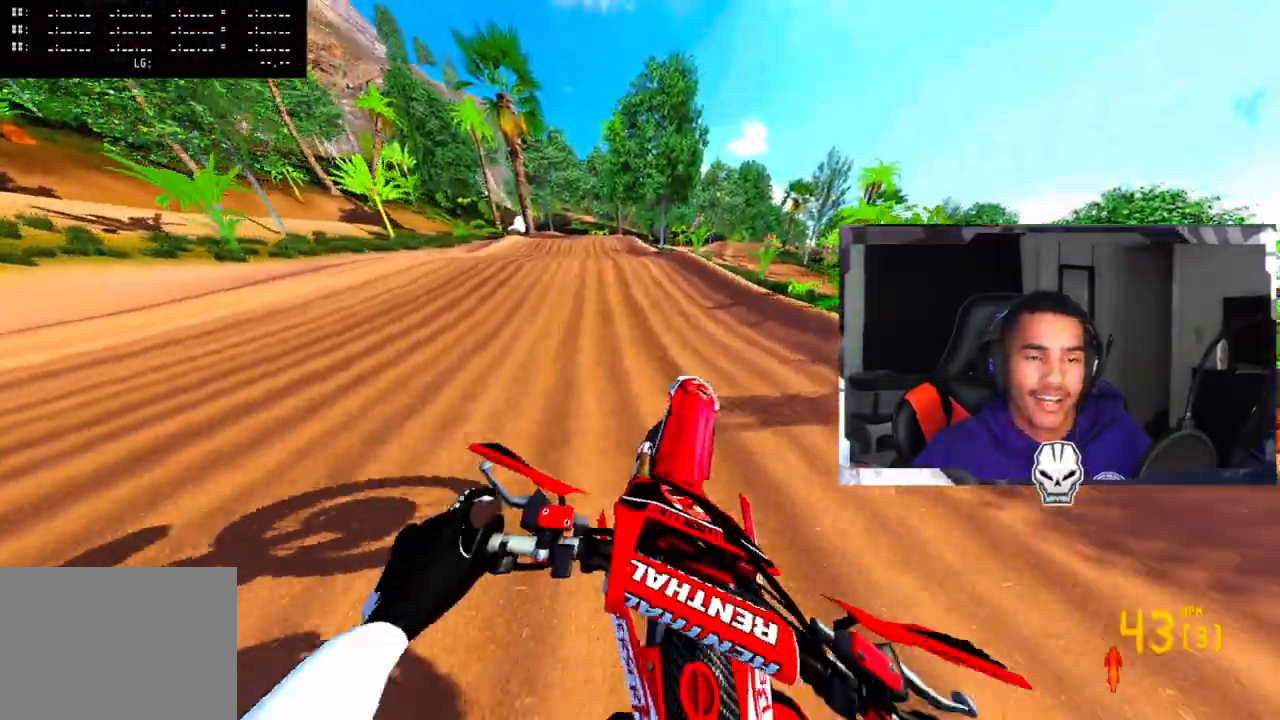
{"buttons": ["R2"], "left_stick": "up-left", "right_stick": "up-right", "events": [[50, "left_stick", "center"], [350, "left_stick", "up-left"], [350, "right_stick", "up-right"]]}
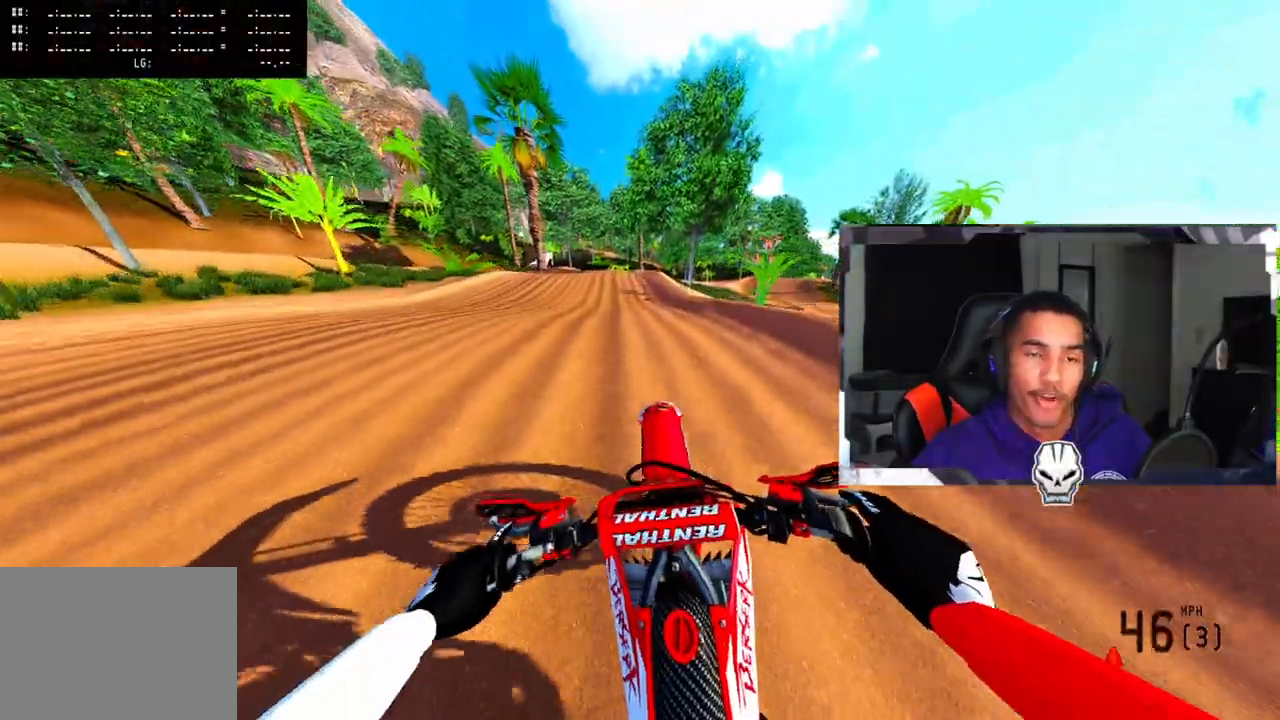
{"buttons": ["R2"], "left_stick": "up-right", "right_stick": "center", "events": [[117, "left_stick", "up"], [200, "right_stick", "center"], [217, "left_stick", "up-left"], [383, "left_stick", "up-right"]]}
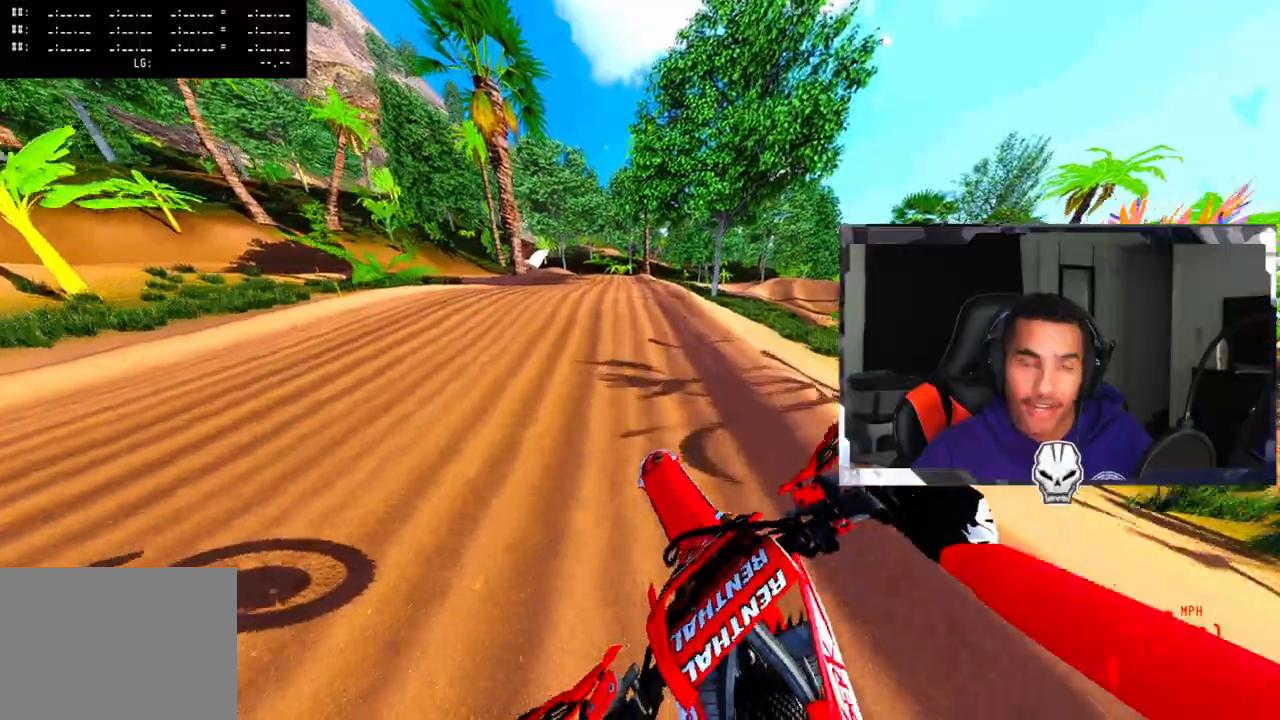
{"buttons": ["R2"], "left_stick": "center", "right_stick": "up-right", "events": [[17, "left_stick", "center"], [383, "right_stick", "up-right"]]}
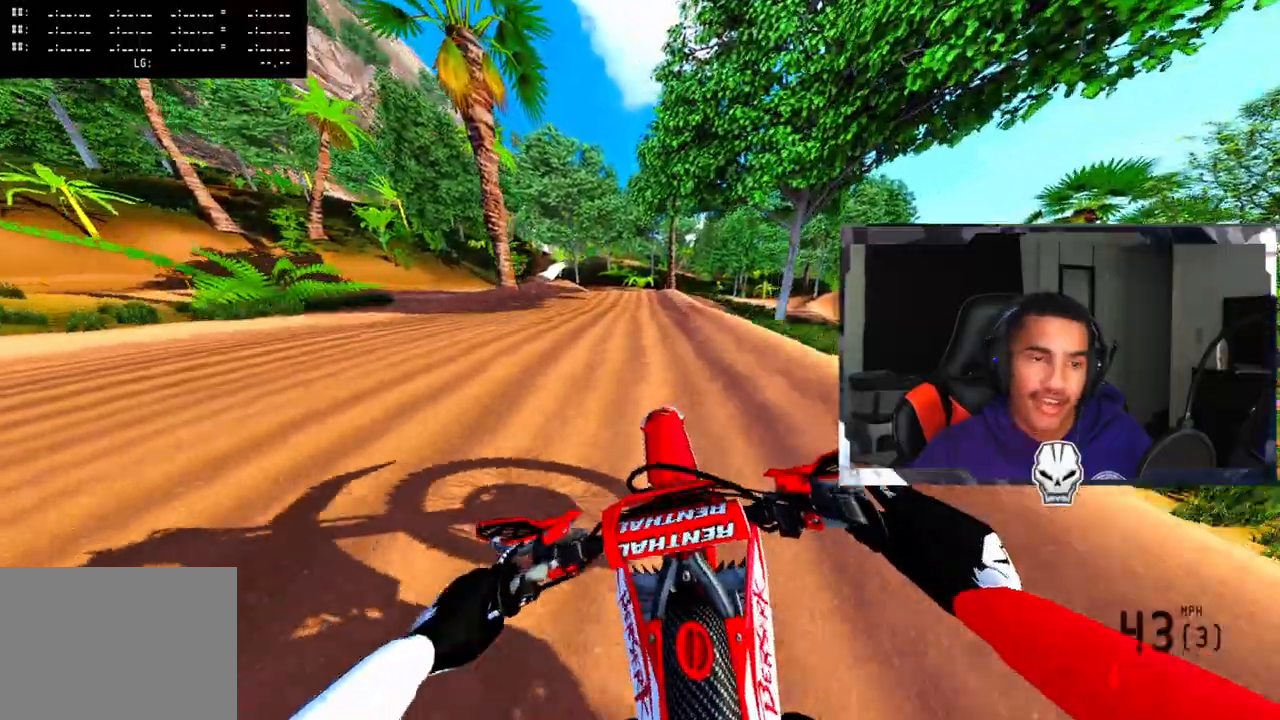
{"buttons": [], "left_stick": "up-left", "right_stick": "up", "events": [[150, "left_stick", "right"], [300, "right_stick", "up"], [350, "left_stick", "center"], [417, "R2", "up"], [417, "left_stick", "up-left"]]}
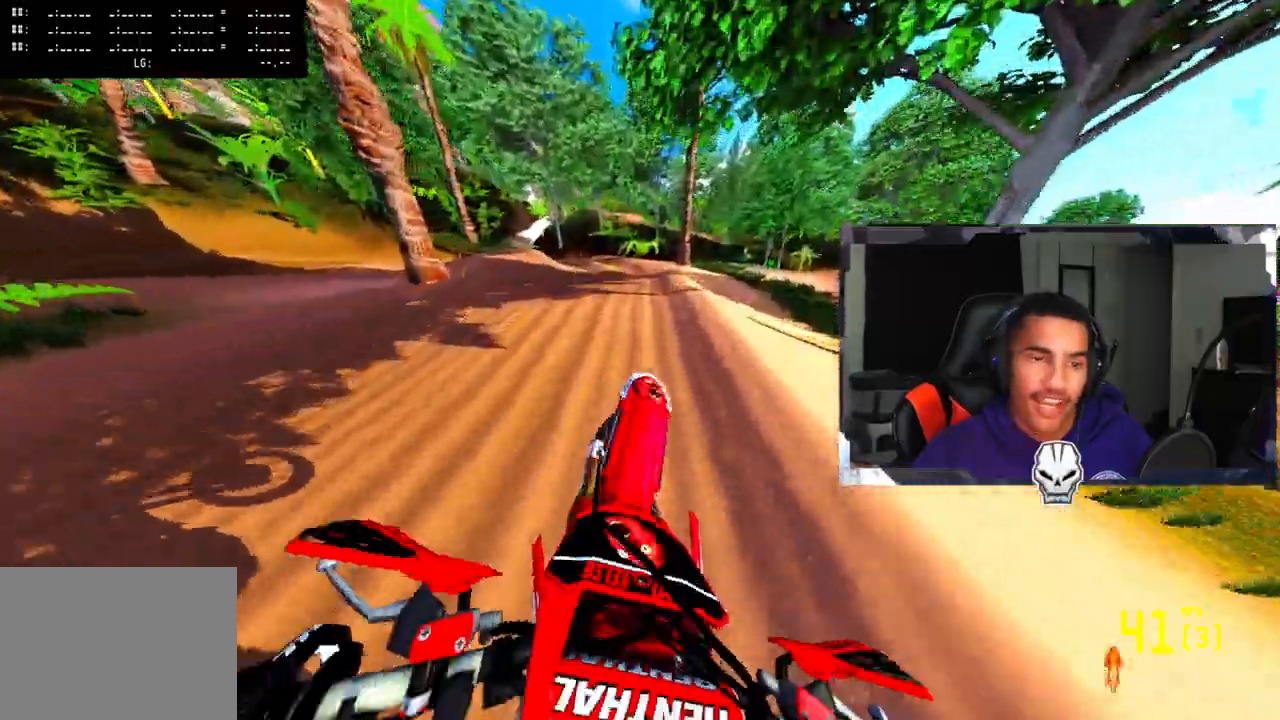
{"buttons": ["R2", "R3"], "left_stick": "center", "right_stick": "center", "events": [[133, "right_stick", "center"], [183, "TRIANGLE", "down"], [300, "TRIANGLE", "up"], [450, "left_stick", "center"], [500, "R2", "down"], [500, "R3", "down"]]}
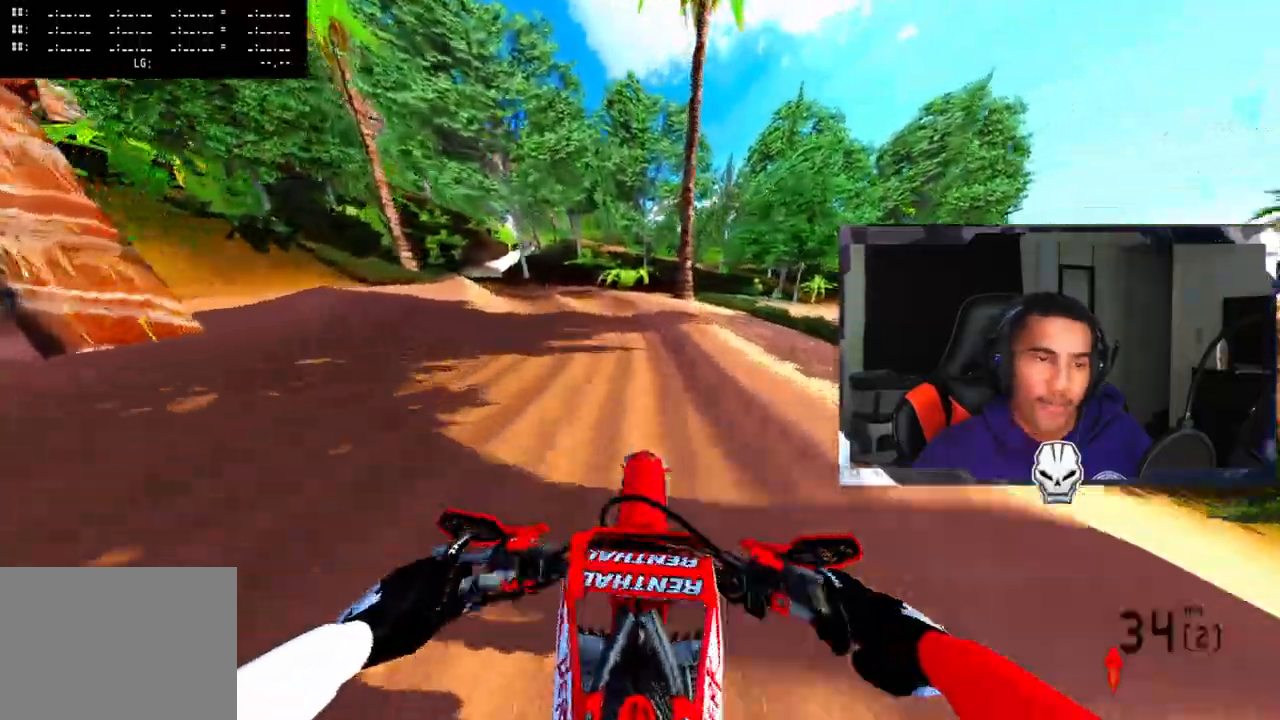
{"buttons": ["R2"], "left_stick": "up-left", "right_stick": "center", "events": [[133, "R3", "up"], [150, "R2", "up"], [217, "left_stick", "up-left"], [300, "R2", "down"], [400, "R2", "up"], [467, "R2", "down"]]}
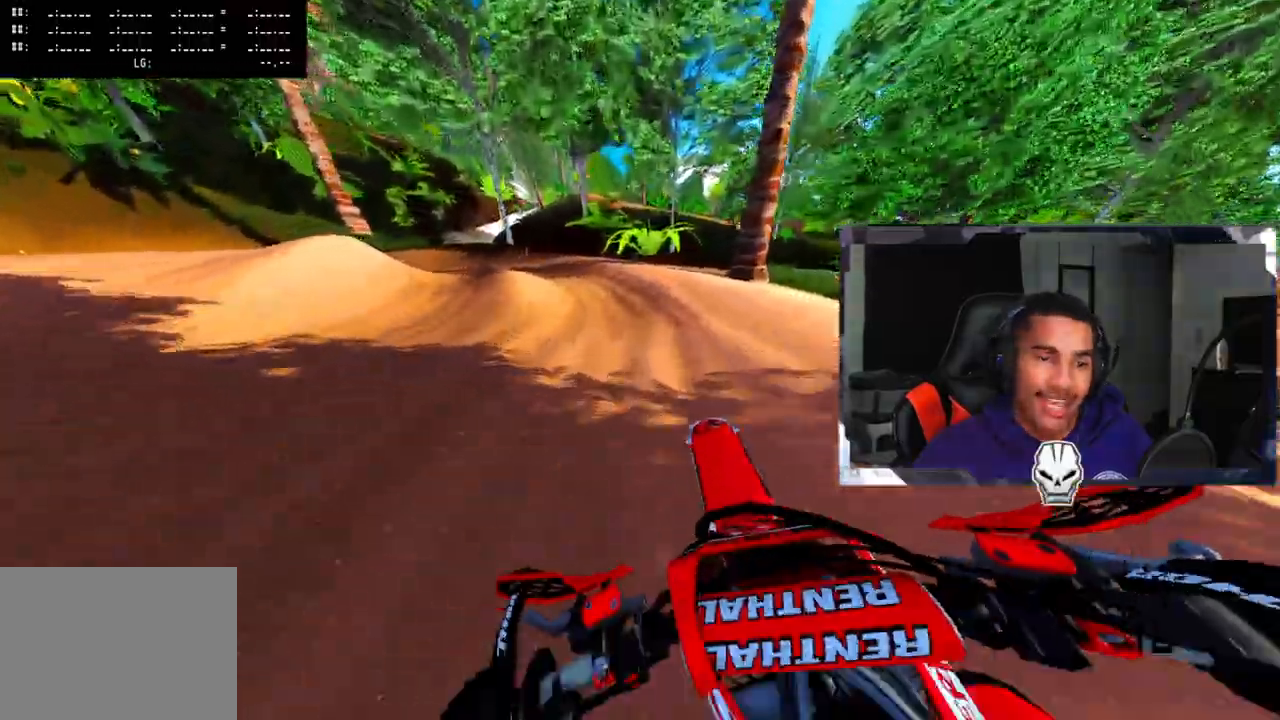
{"buttons": ["R2"], "left_stick": "up-left", "right_stick": "up-right", "events": [[67, "R2", "up"], [133, "R2", "down"], [283, "R2", "up"], [333, "R2", "down"], [333, "right_stick", "up-right"]]}
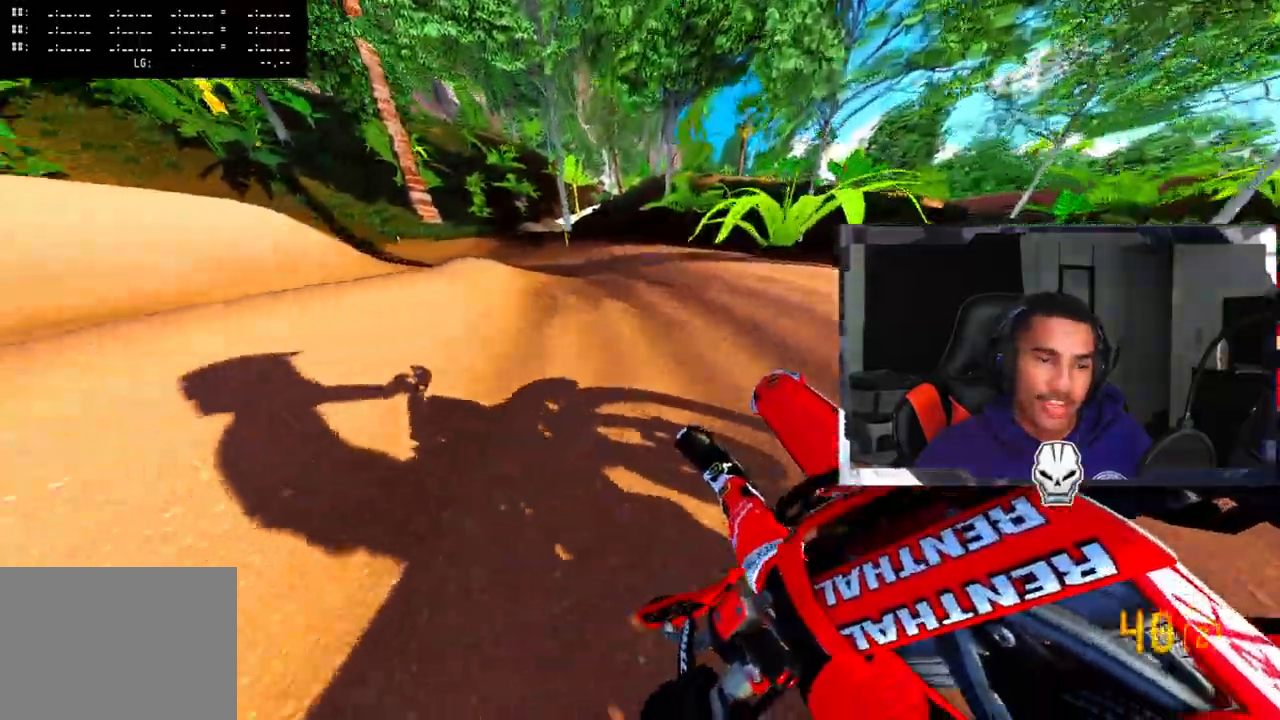
{"buttons": ["R2"], "left_stick": "up-left", "right_stick": "up-right", "events": []}
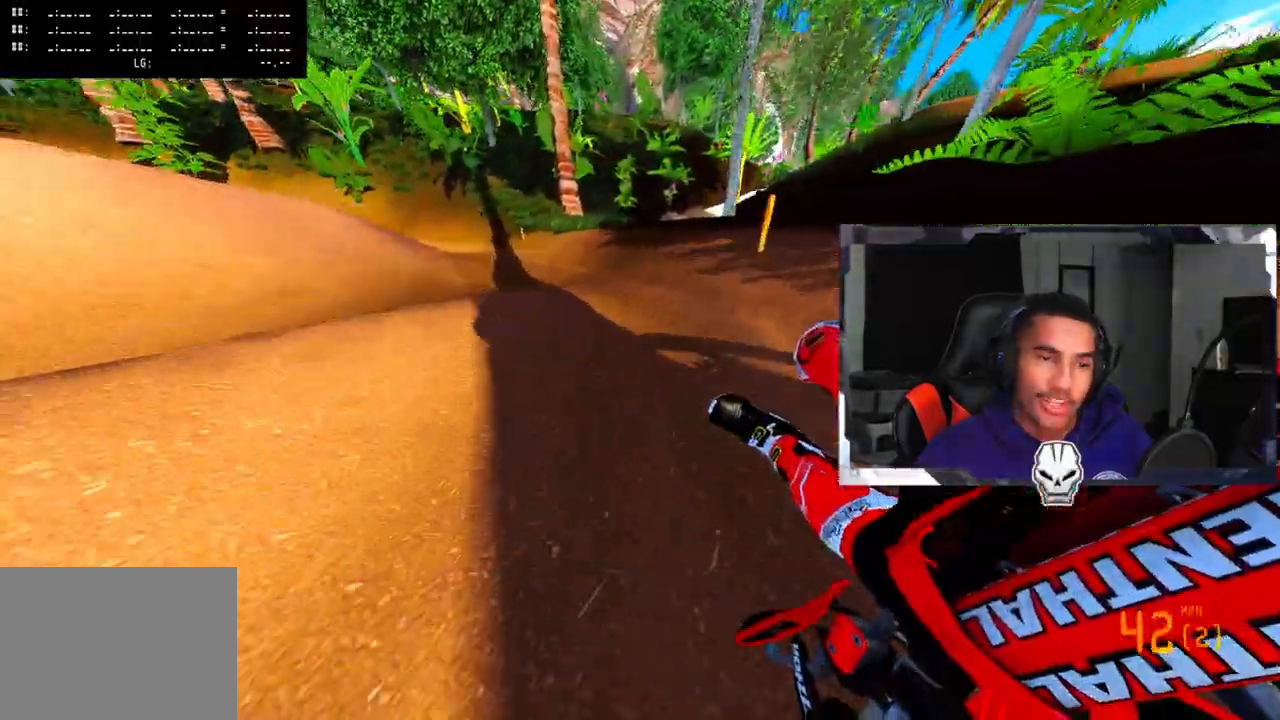
{"buttons": ["R2"], "left_stick": "up-left", "right_stick": "up-right", "events": []}
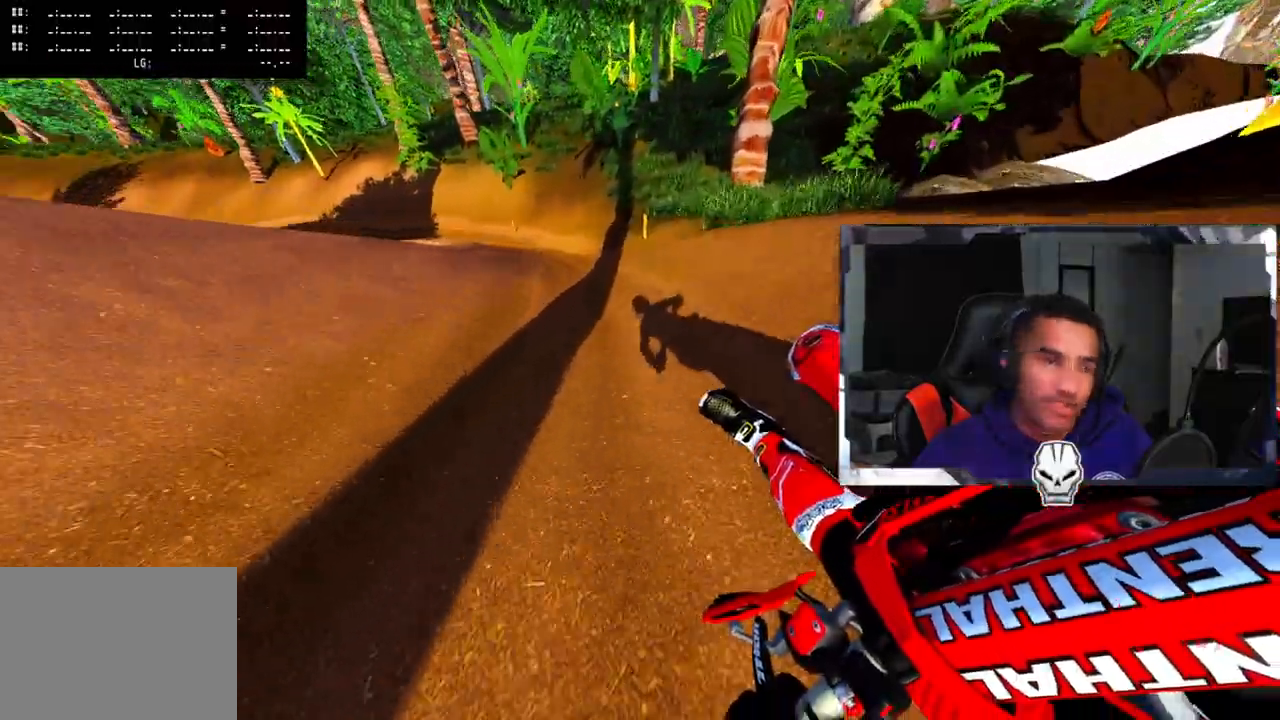
{"buttons": ["R2"], "left_stick": "up-left", "right_stick": "up-right", "events": []}
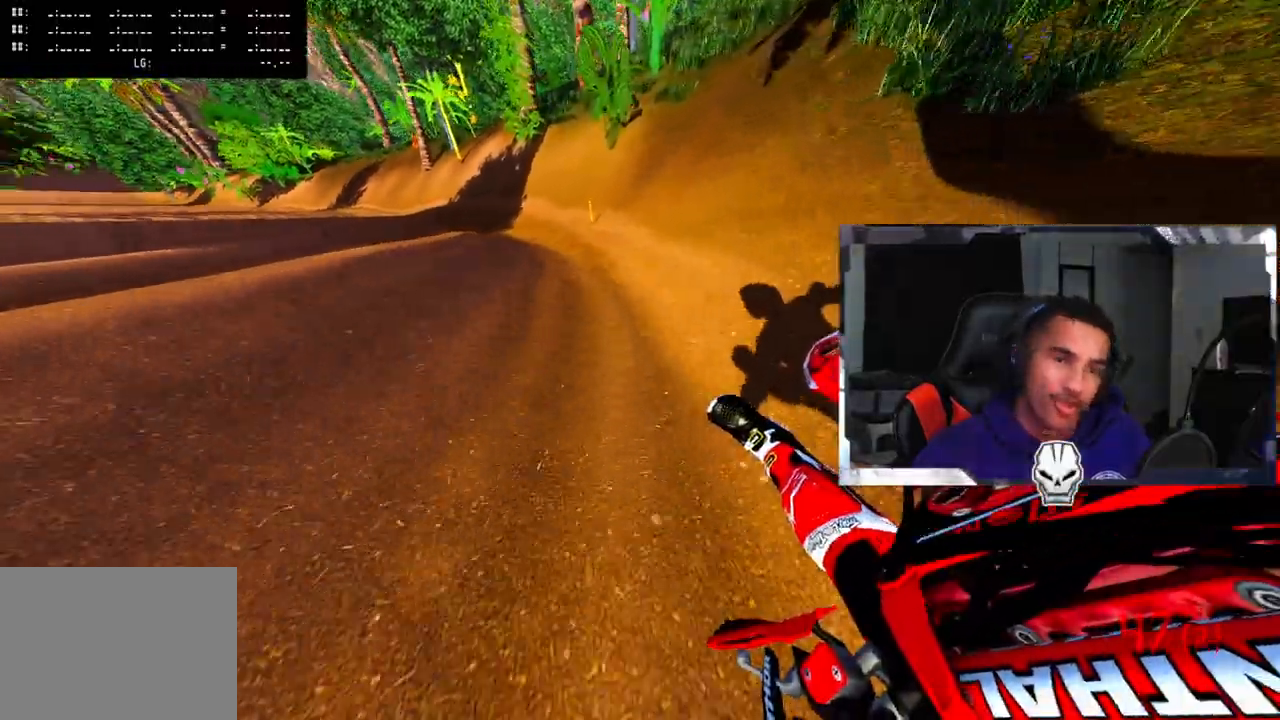
{"buttons": ["R2"], "left_stick": "up-left", "right_stick": "up-right", "events": []}
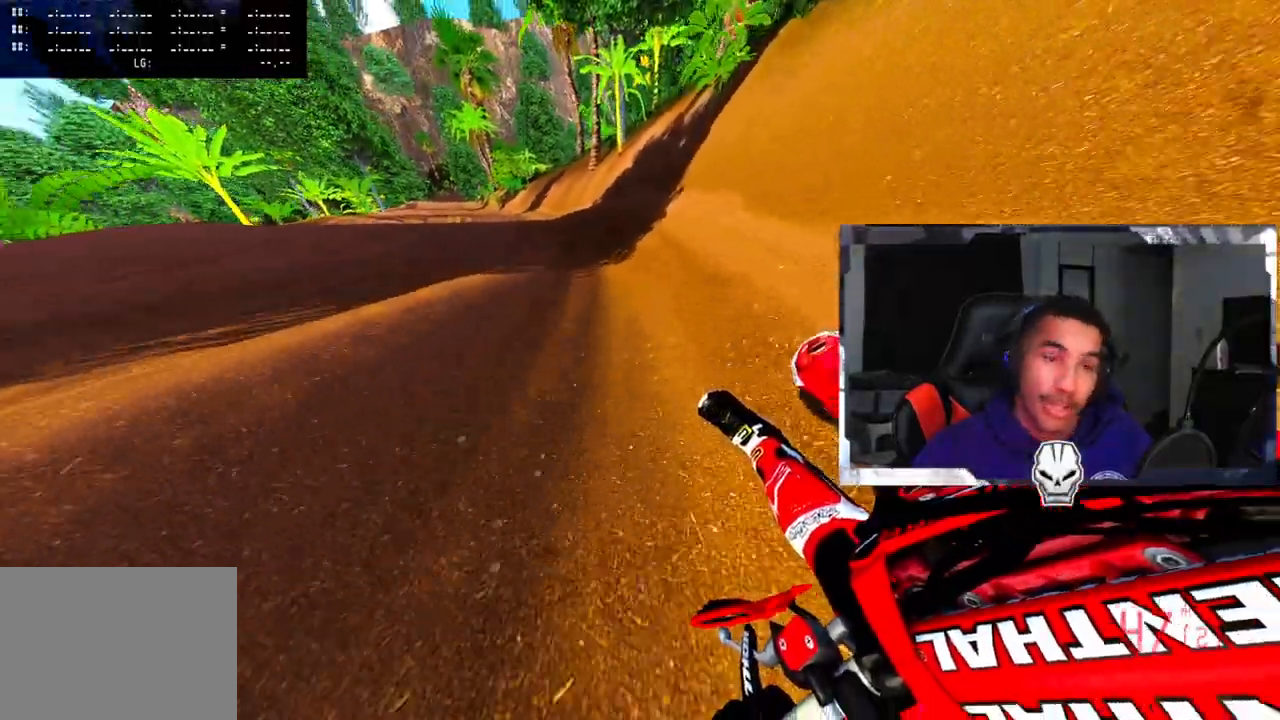
{"buttons": ["R2"], "left_stick": "center", "right_stick": "center", "events": [[400, "left_stick", "center"], [433, "right_stick", "center"]]}
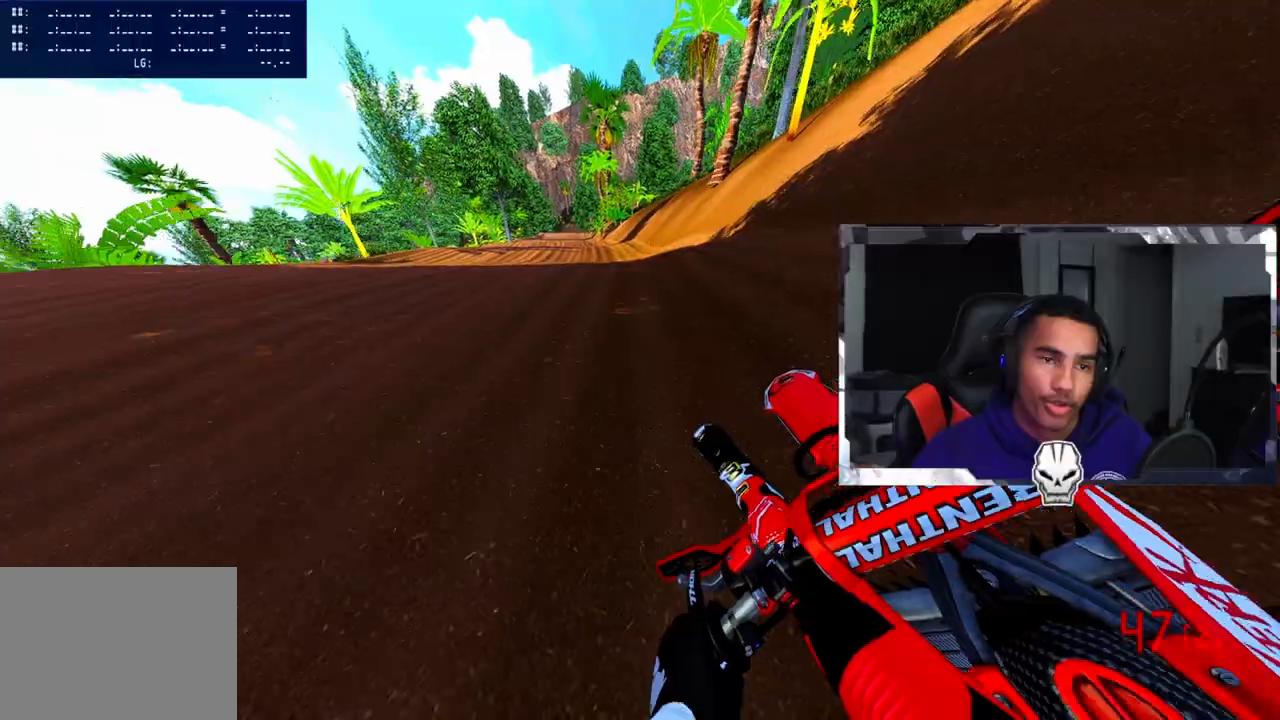
{"buttons": ["R2"], "left_stick": "left", "right_stick": "center", "events": [[33, "R3", "down"], [150, "R3", "up"], [183, "CROSS", "down"], [300, "CROSS", "up"], [483, "left_stick", "left"]]}
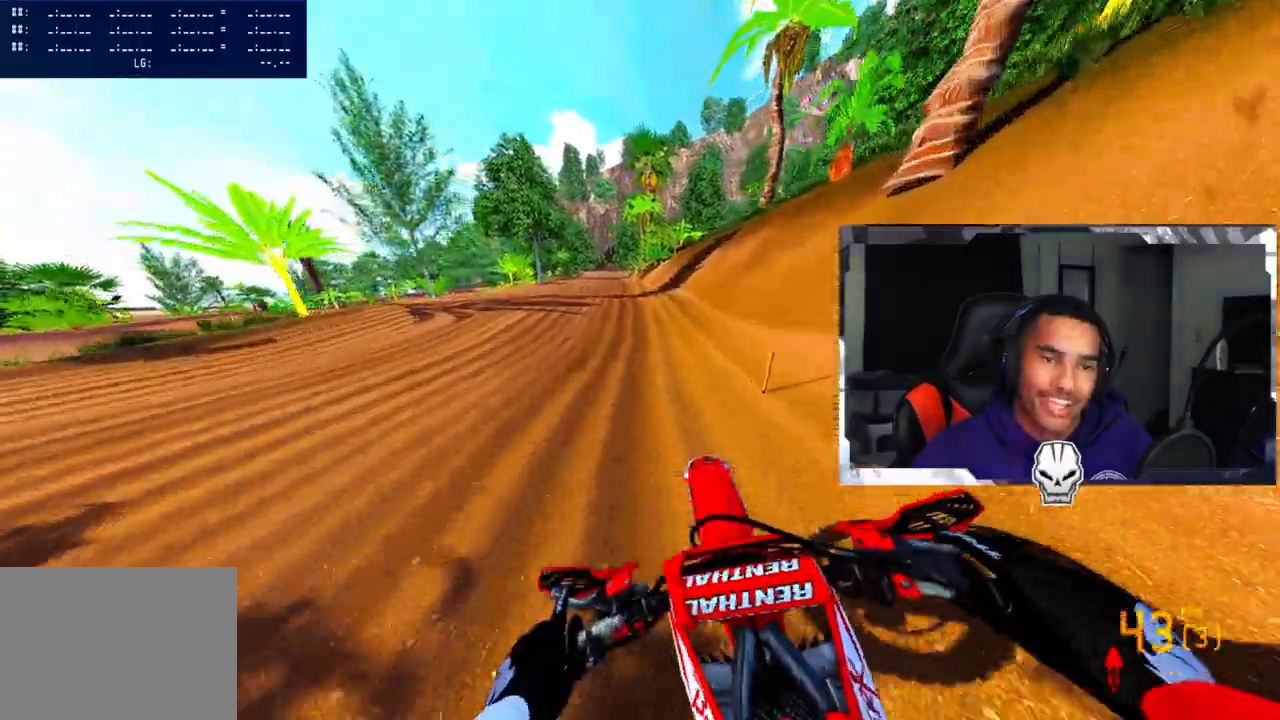
{"buttons": ["R2"], "left_stick": "left", "right_stick": "center", "events": [[200, "left_stick", "center"], [467, "left_stick", "left"]]}
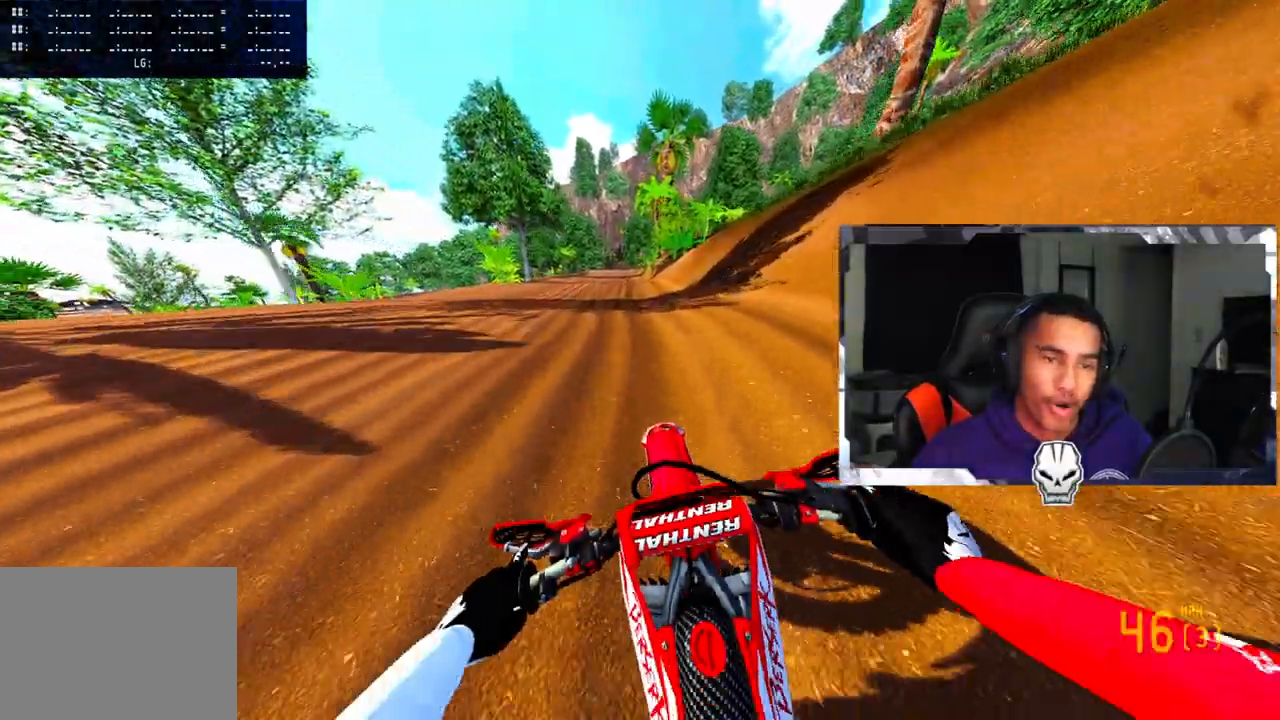
{"buttons": [], "left_stick": "right", "right_stick": "up-right", "events": [[33, "right_stick", "up-right"], [100, "left_stick", "center"], [317, "R2", "up"], [333, "left_stick", "right"]]}
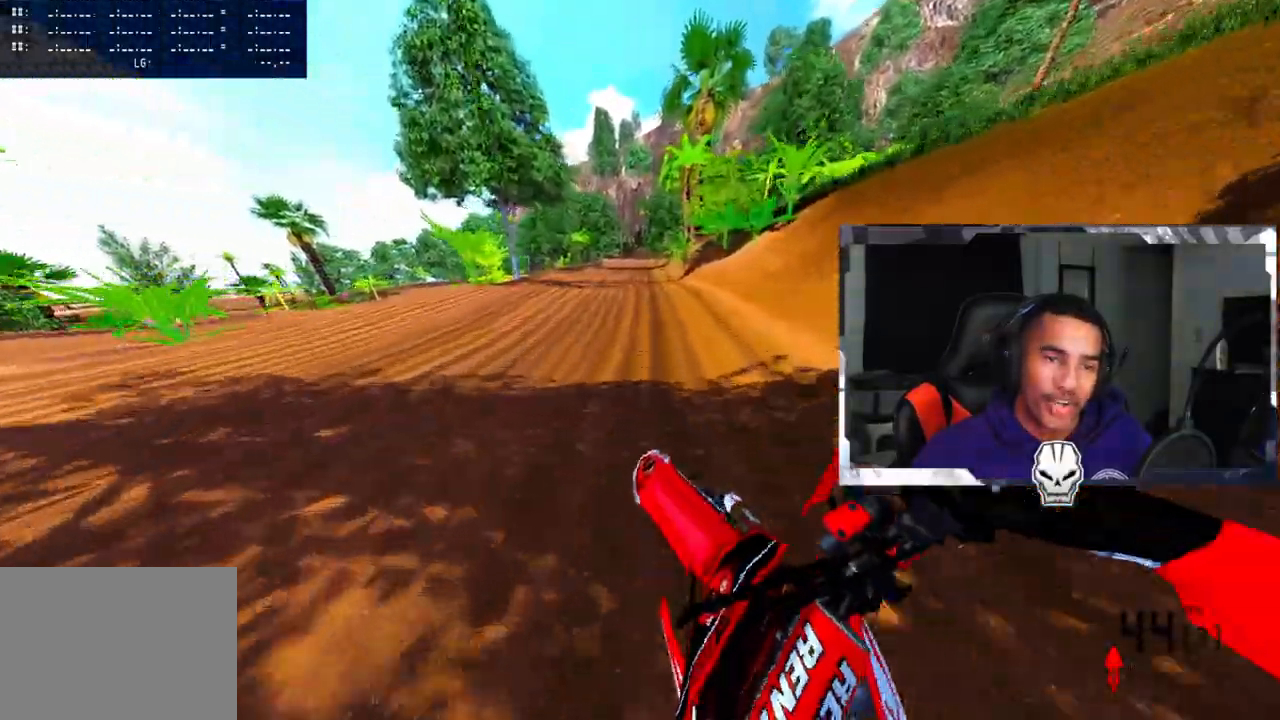
{"buttons": ["R2"], "left_stick": "center", "right_stick": "center", "events": [[17, "R2", "down"], [100, "left_stick", "center"], [250, "right_stick", "center"]]}
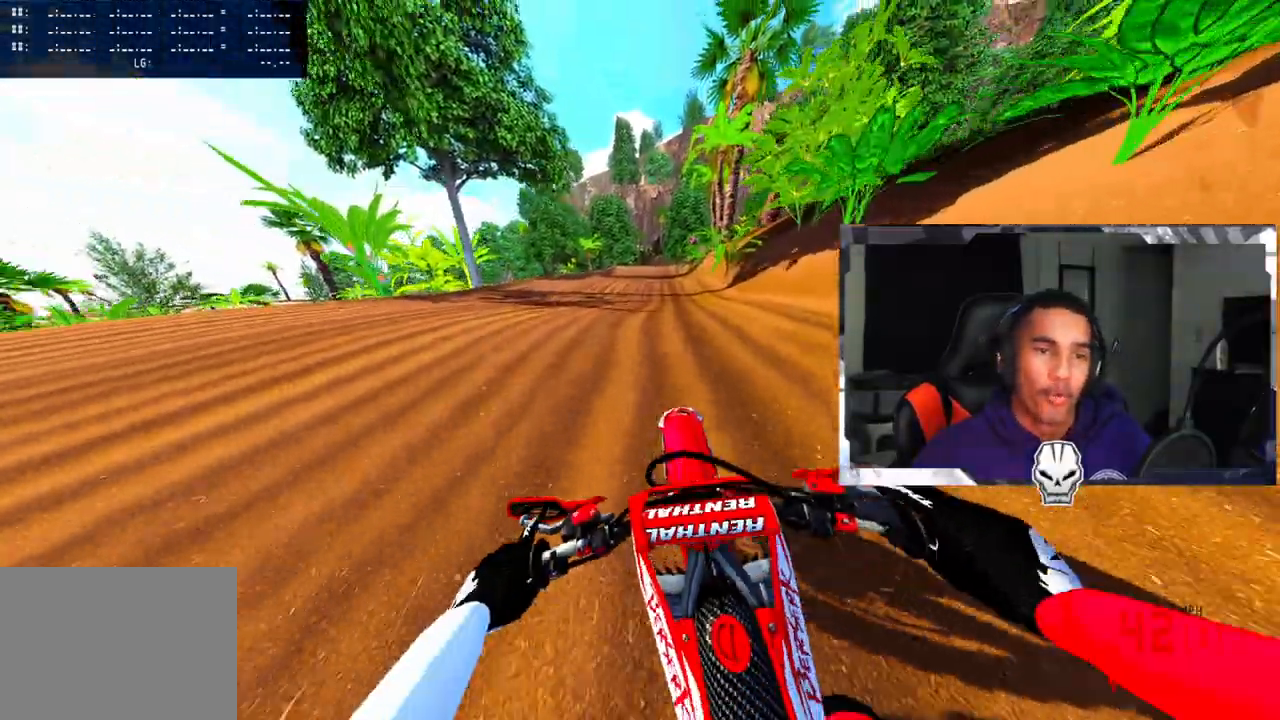
{"buttons": ["R2"], "left_stick": "center", "right_stick": "up", "events": [[50, "right_stick", "up"], [317, "left_stick", "up-right"], [467, "left_stick", "center"]]}
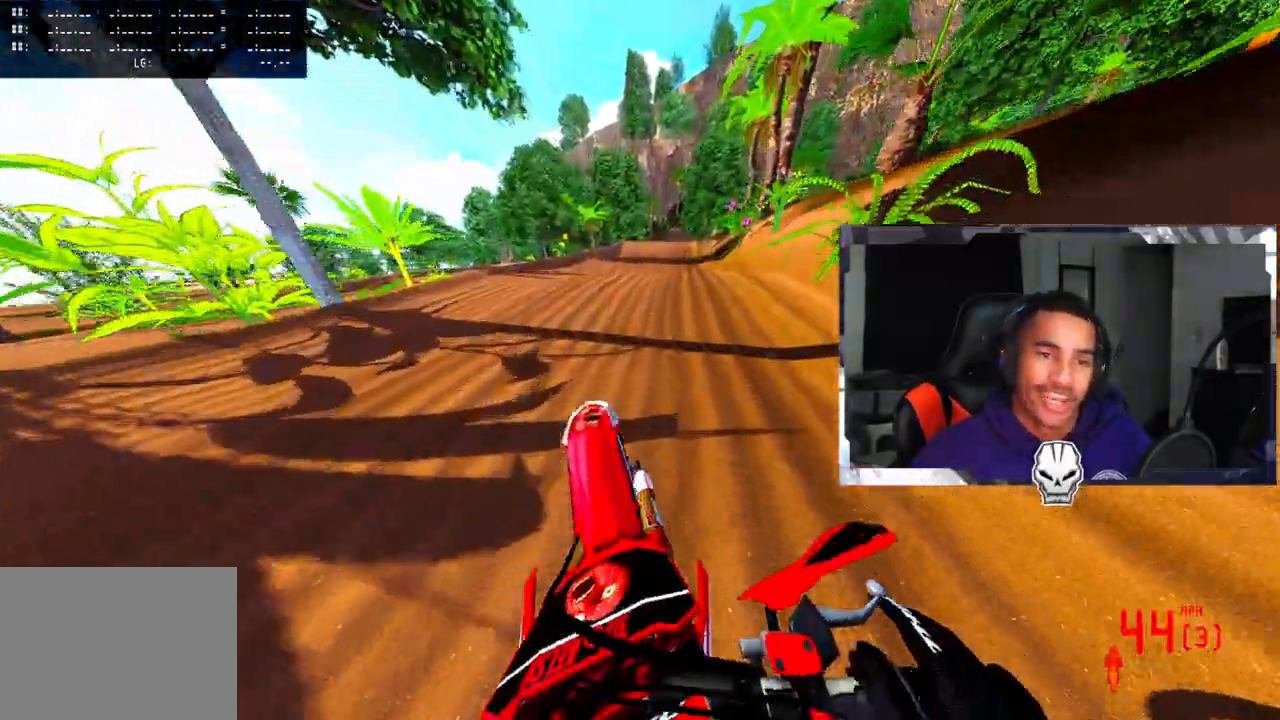
{"buttons": ["R2"], "left_stick": "center", "right_stick": "center", "events": [[283, "right_stick", "center"]]}